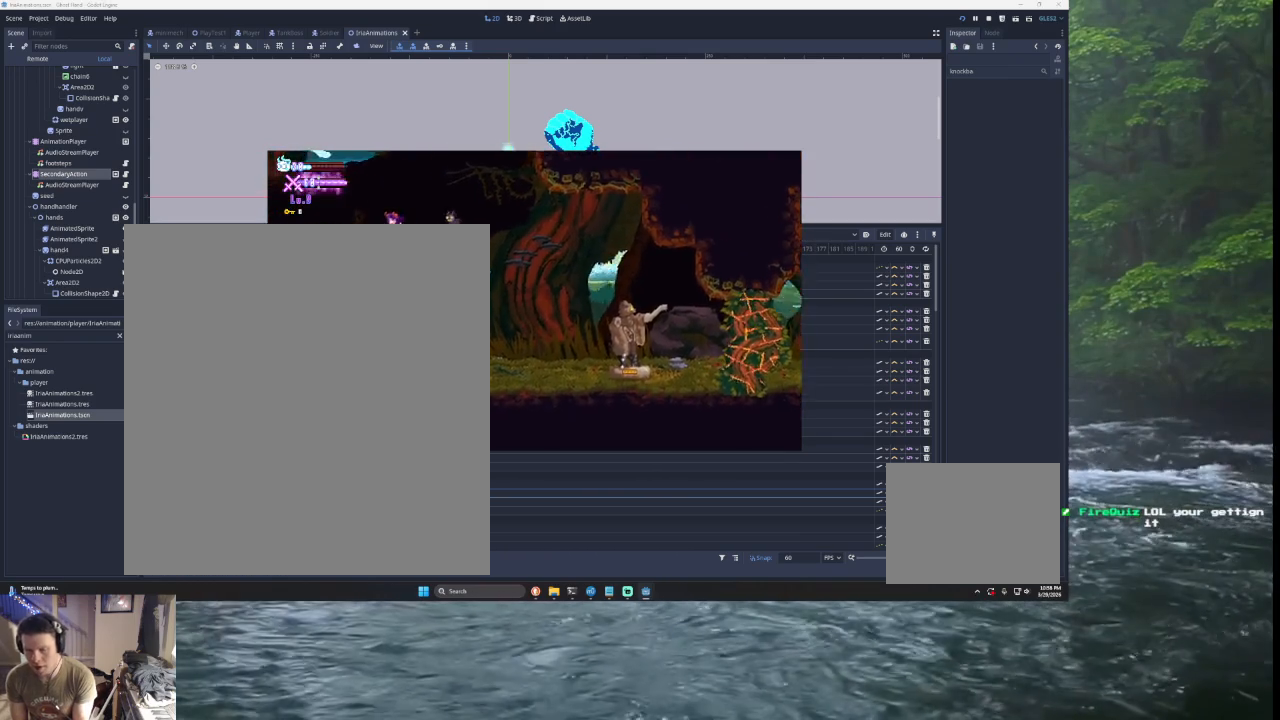
Gameplay with a controller (PlayStation layout); each line is a JSON object with the inputs held at the frame after it. "events" lists button and stick changes between this image and that frame as [ms after this image, input, new state], when the widget could be followed in between.
{"buttons": ["TRIANGLE"], "left_stick": "left", "right_stick": "center", "events": [[300, "TRIANGLE", "down"]]}
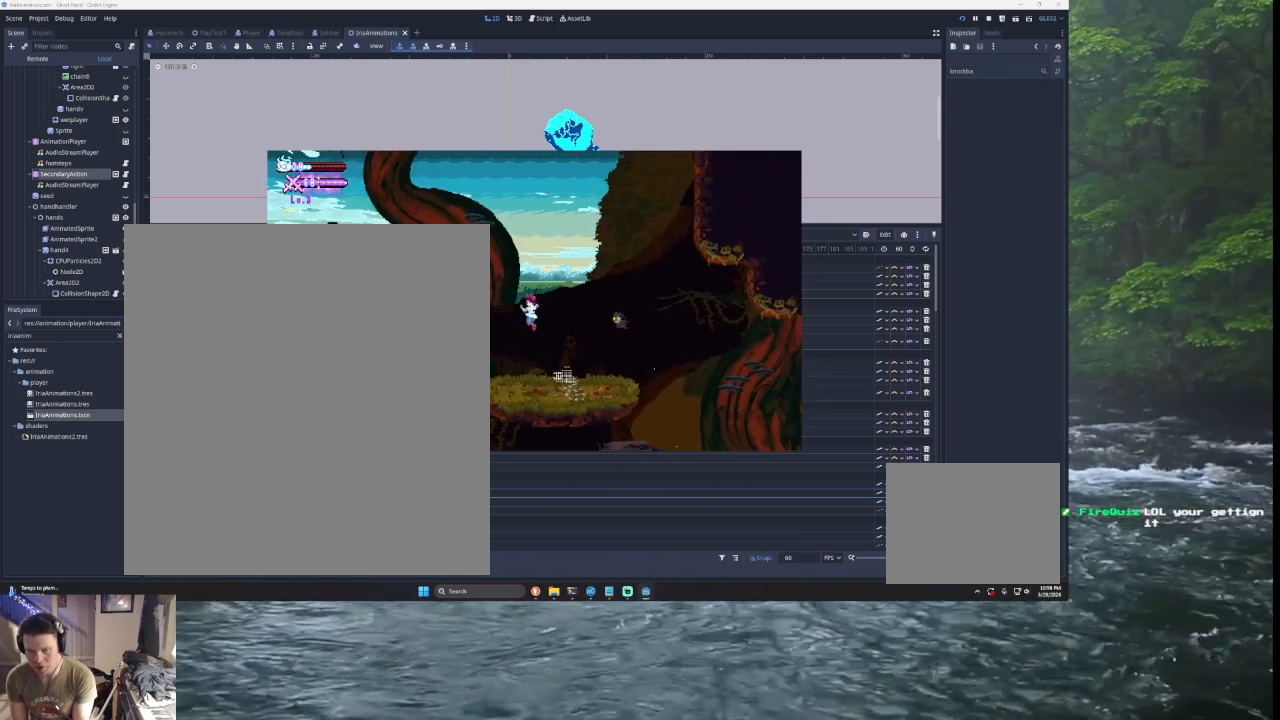
{"buttons": ["TRIANGLE"], "left_stick": "left", "right_stick": "center", "events": [[133, "TRIANGLE", "up"], [267, "TRIANGLE", "down"]]}
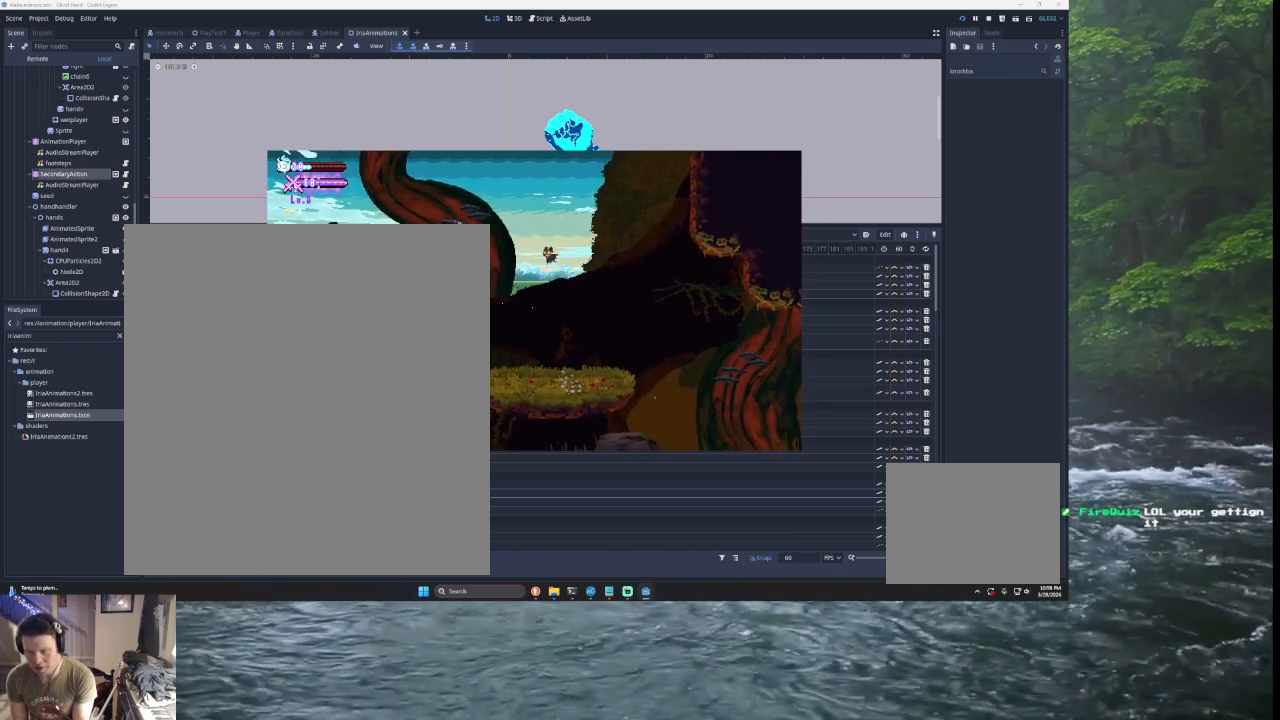
{"buttons": [], "left_stick": "left", "right_stick": "center", "events": [[200, "TRIANGLE", "up"]]}
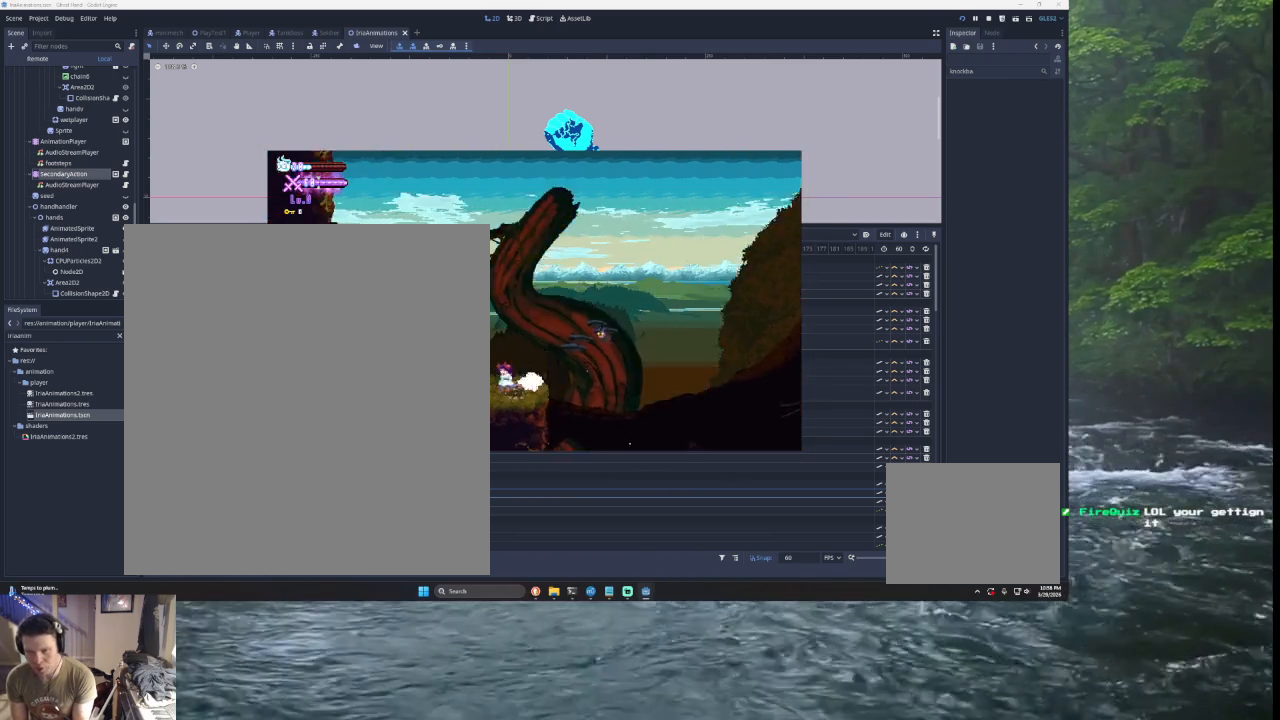
{"buttons": ["TRIANGLE"], "left_stick": "left", "right_stick": "center", "events": [[367, "TRIANGLE", "down"]]}
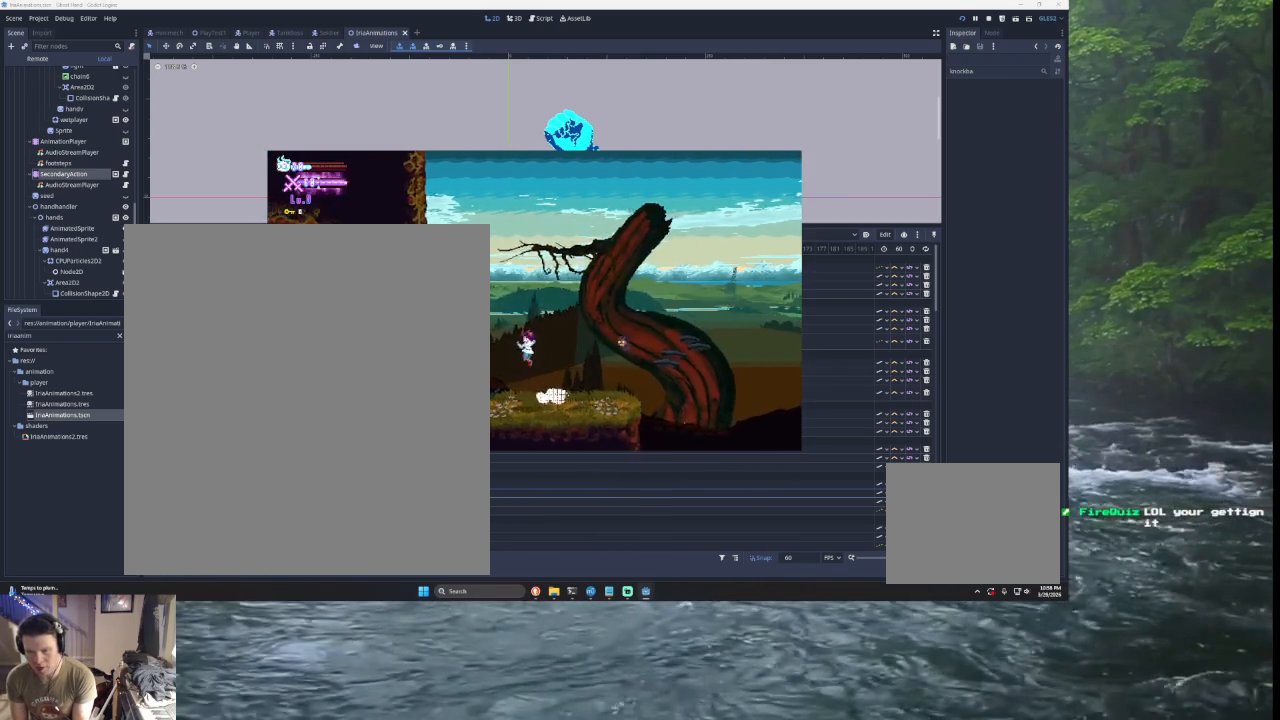
{"buttons": [], "left_stick": "left", "right_stick": "center", "events": [[67, "TRIANGLE", "up"], [267, "TRIANGLE", "down"], [467, "TRIANGLE", "up"]]}
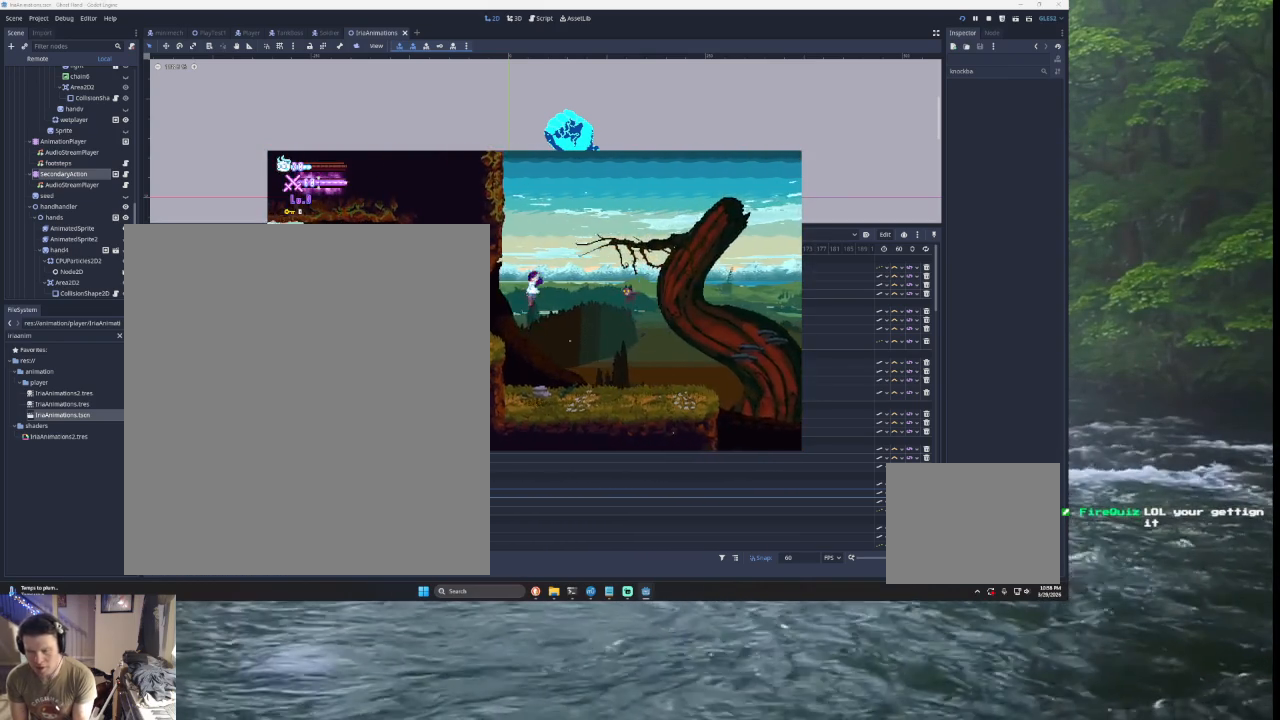
{"buttons": [], "left_stick": "left", "right_stick": "center", "events": []}
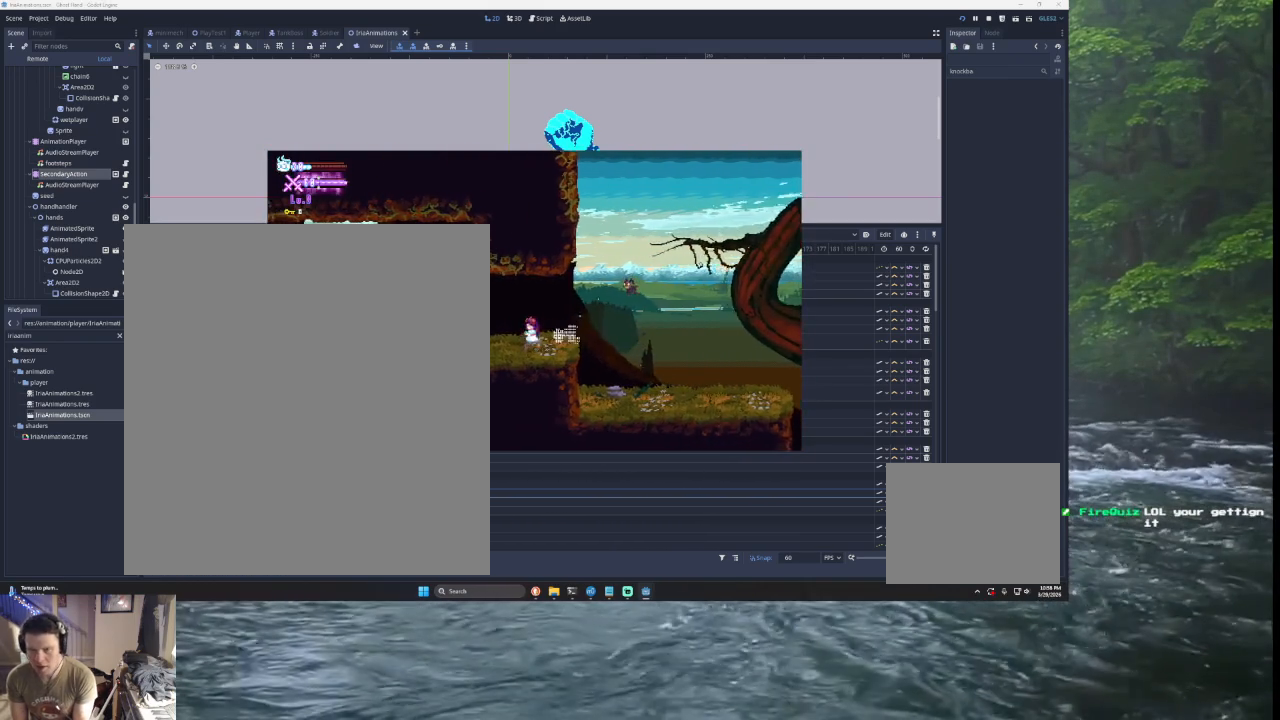
{"buttons": ["TRIANGLE"], "left_stick": "left", "right_stick": "center", "events": [[467, "TRIANGLE", "down"]]}
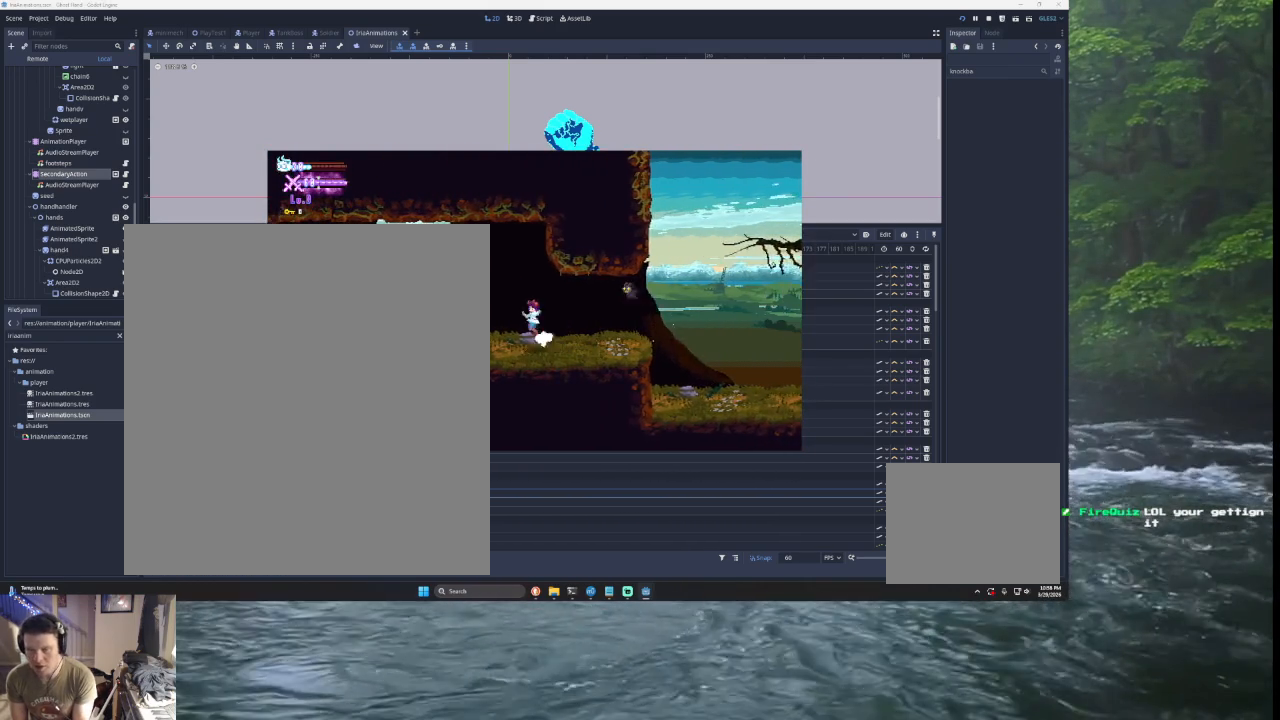
{"buttons": ["TRIANGLE"], "left_stick": "left", "right_stick": "center", "events": [[100, "left_stick", "right"], [133, "TRIANGLE", "up"], [200, "TRIANGLE", "down"], [367, "TRIANGLE", "up"], [367, "left_stick", "center"], [433, "TRIANGLE", "down"], [500, "left_stick", "left"]]}
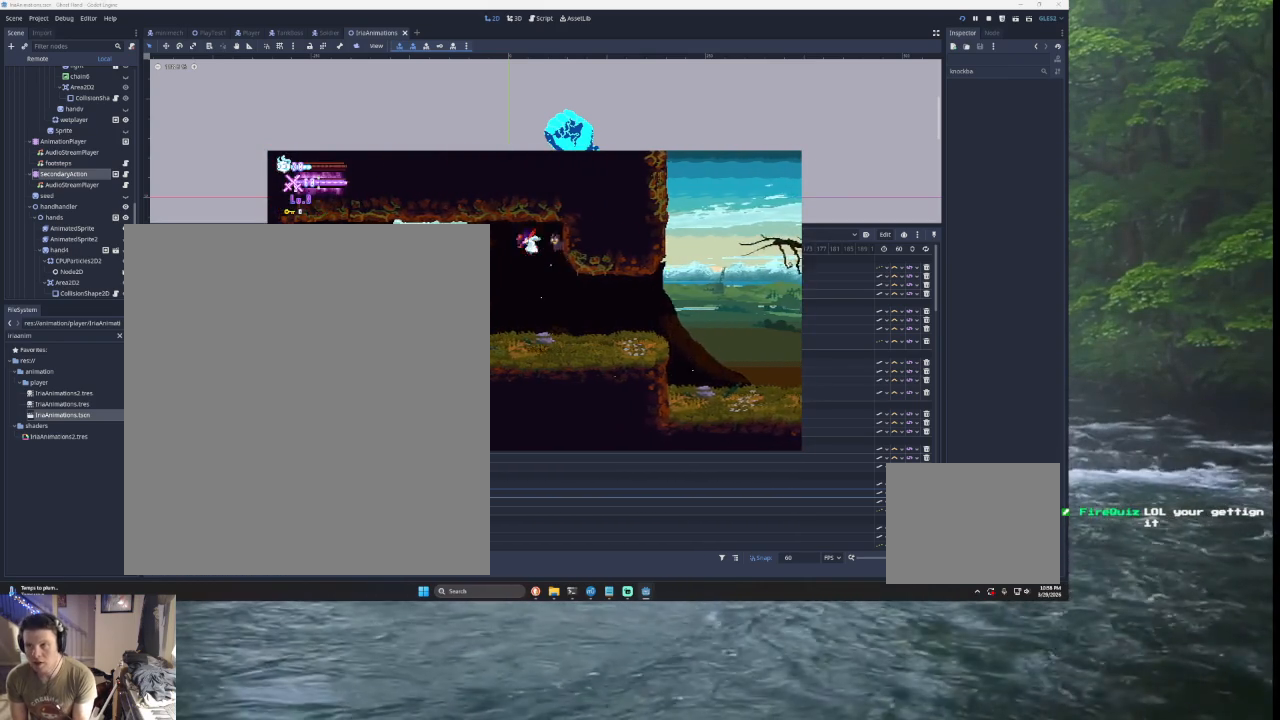
{"buttons": [], "left_stick": "left", "right_stick": "center", "events": [[167, "TRIANGLE", "up"]]}
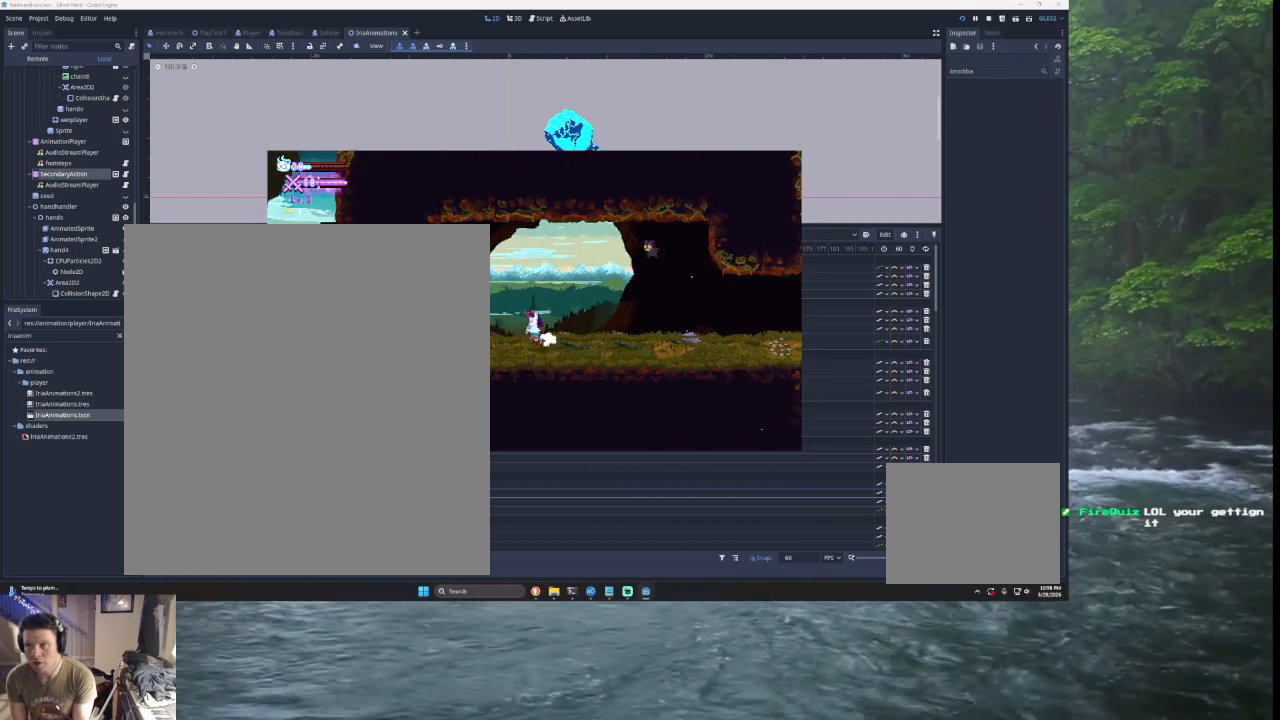
{"buttons": [], "left_stick": "left", "right_stick": "center", "events": []}
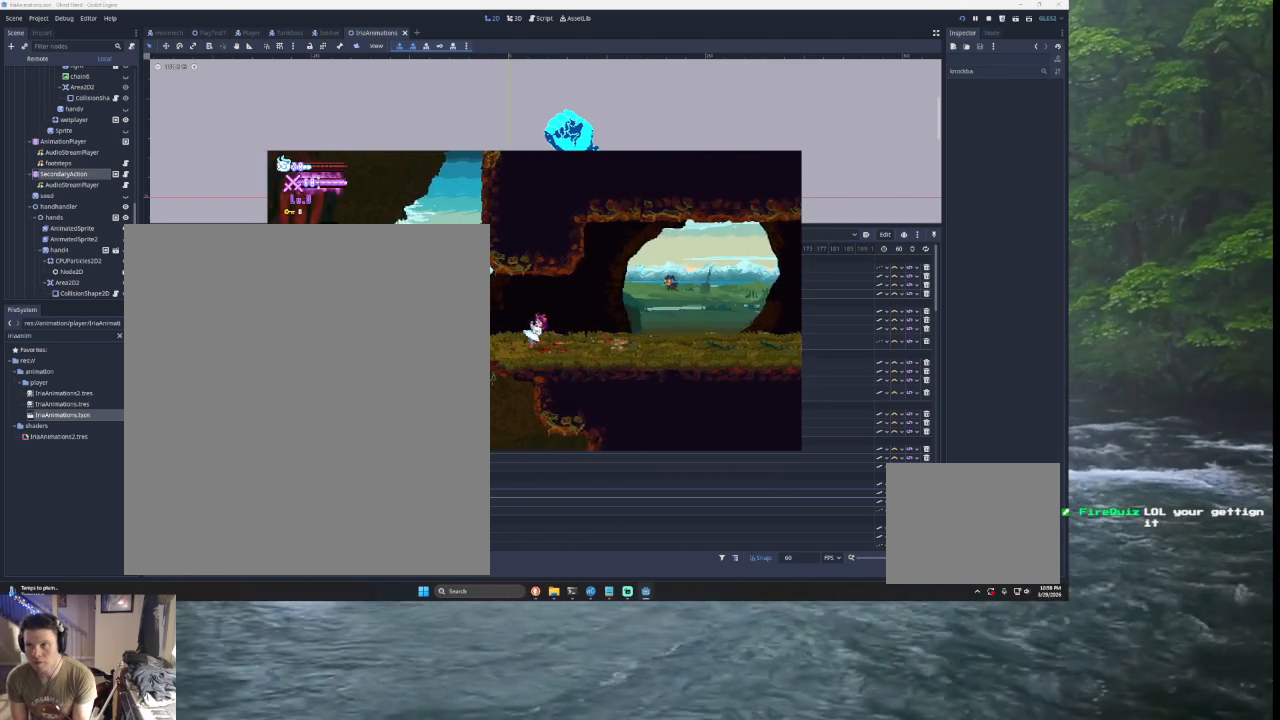
{"buttons": [], "left_stick": "left", "right_stick": "center", "events": [[233, "TRIANGLE", "down"], [467, "TRIANGLE", "up"]]}
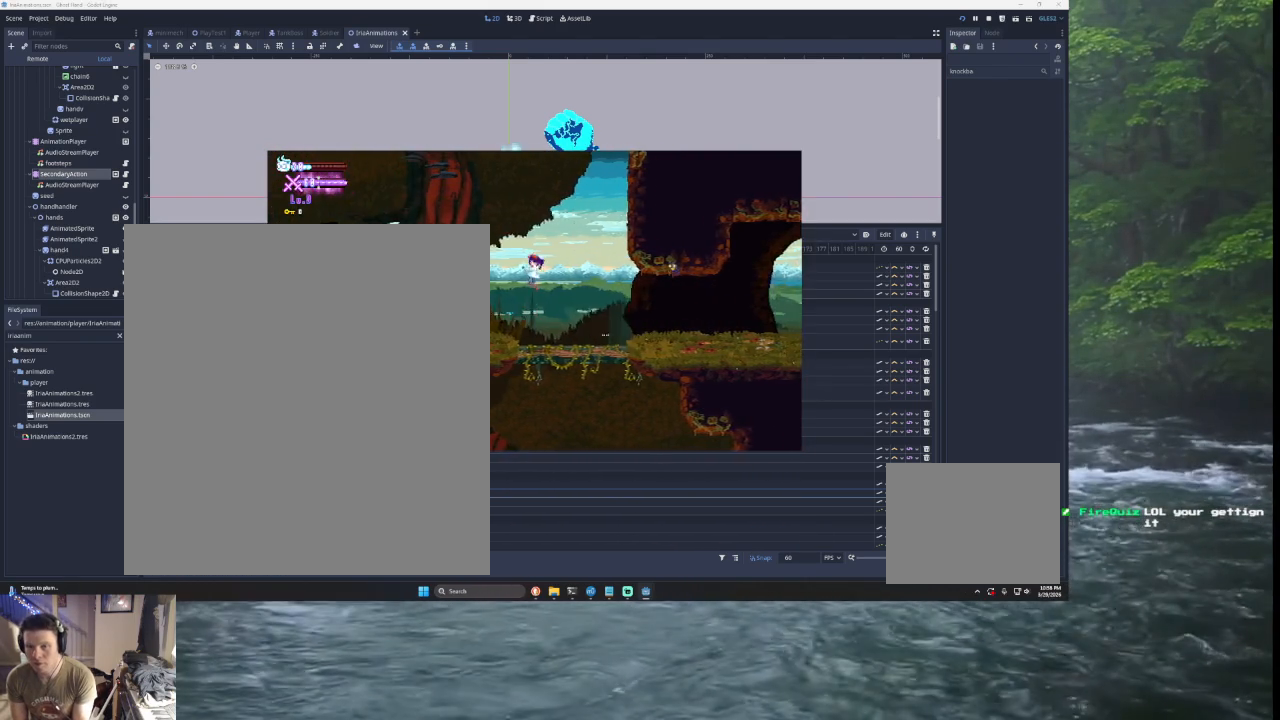
{"buttons": ["TRIANGLE"], "left_stick": "left", "right_stick": "center", "events": [[100, "TRIANGLE", "down"]]}
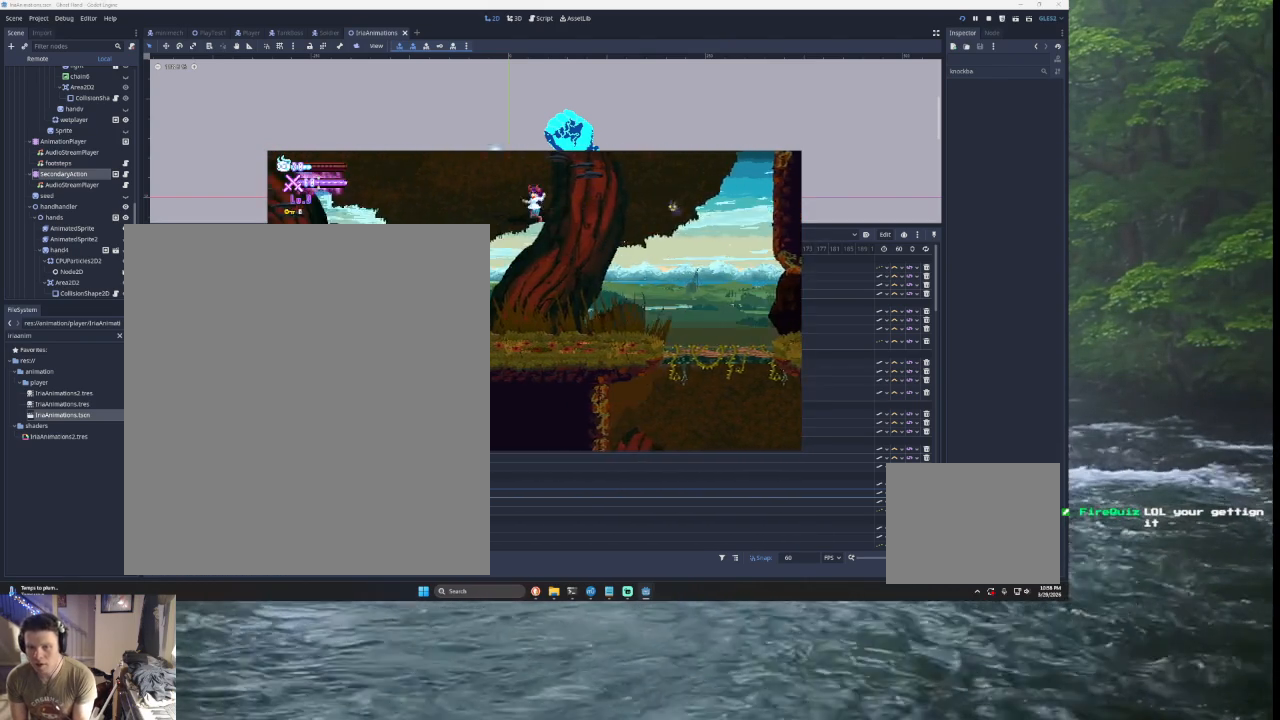
{"buttons": [], "left_stick": "left", "right_stick": "center", "events": [[167, "TRIANGLE", "up"]]}
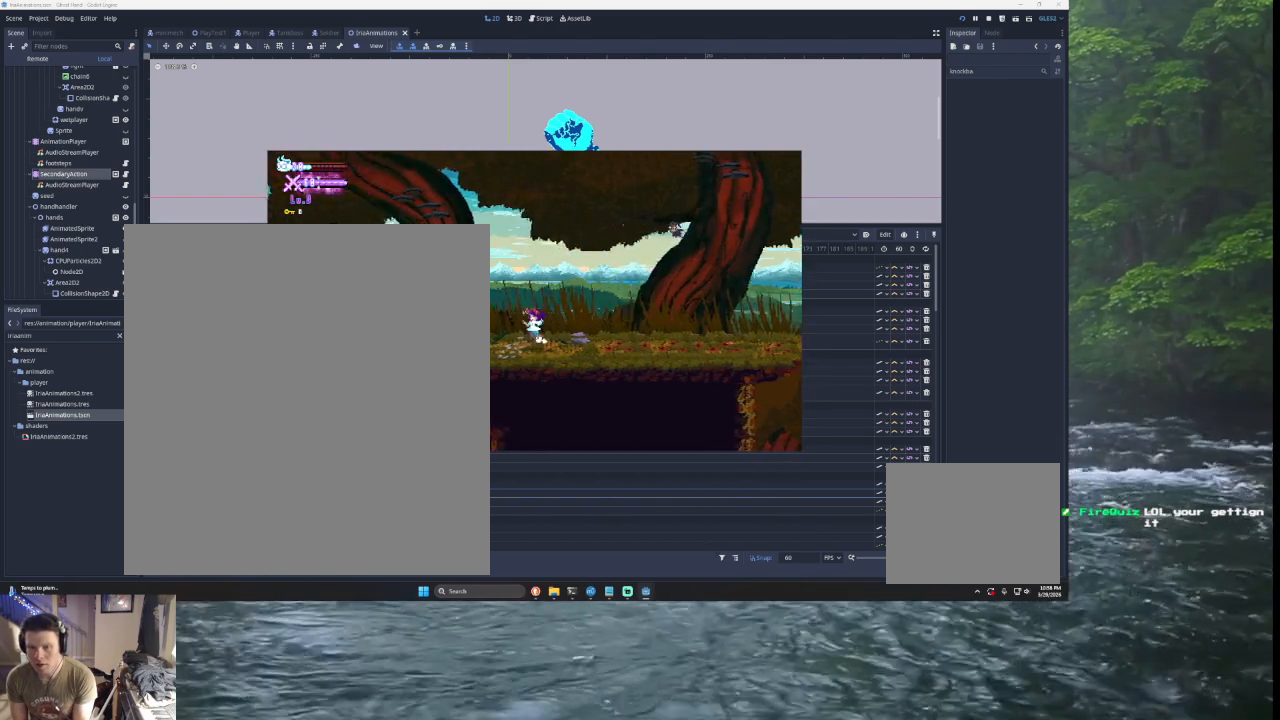
{"buttons": [], "left_stick": "left", "right_stick": "center", "events": [[133, "TRIANGLE", "down"], [400, "TRIANGLE", "up"]]}
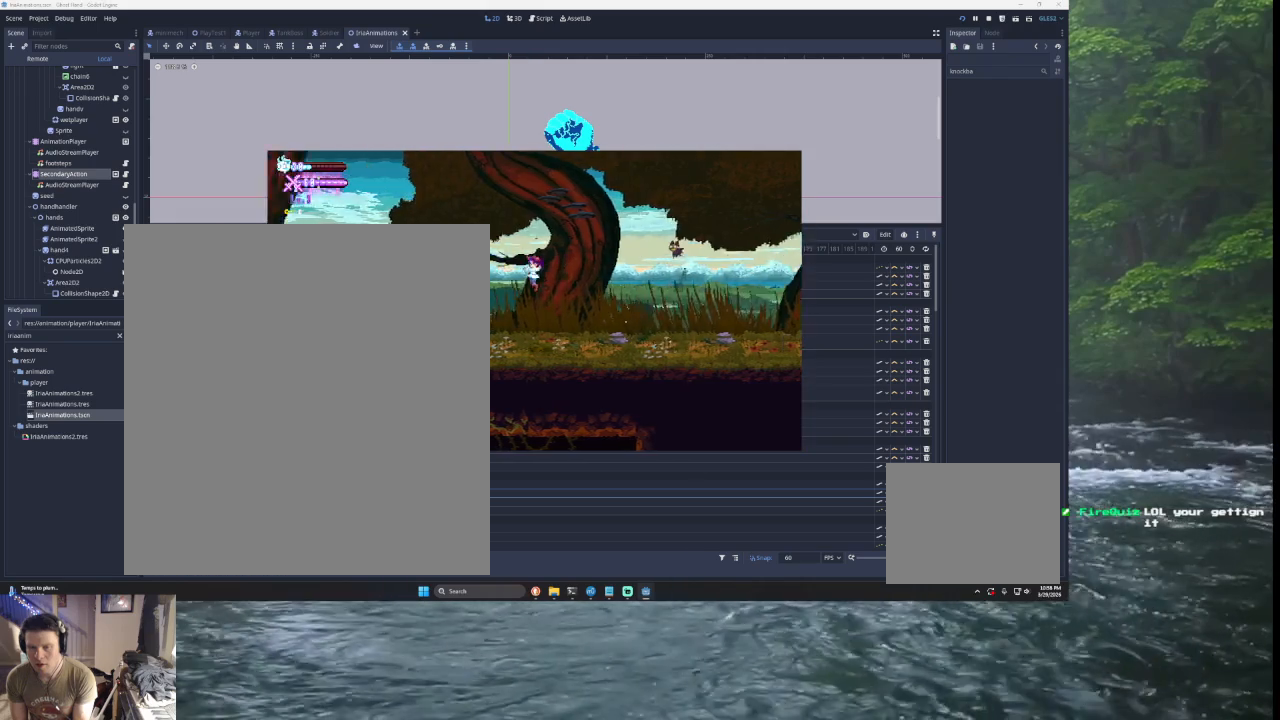
{"buttons": [], "left_stick": "left", "right_stick": "center", "events": []}
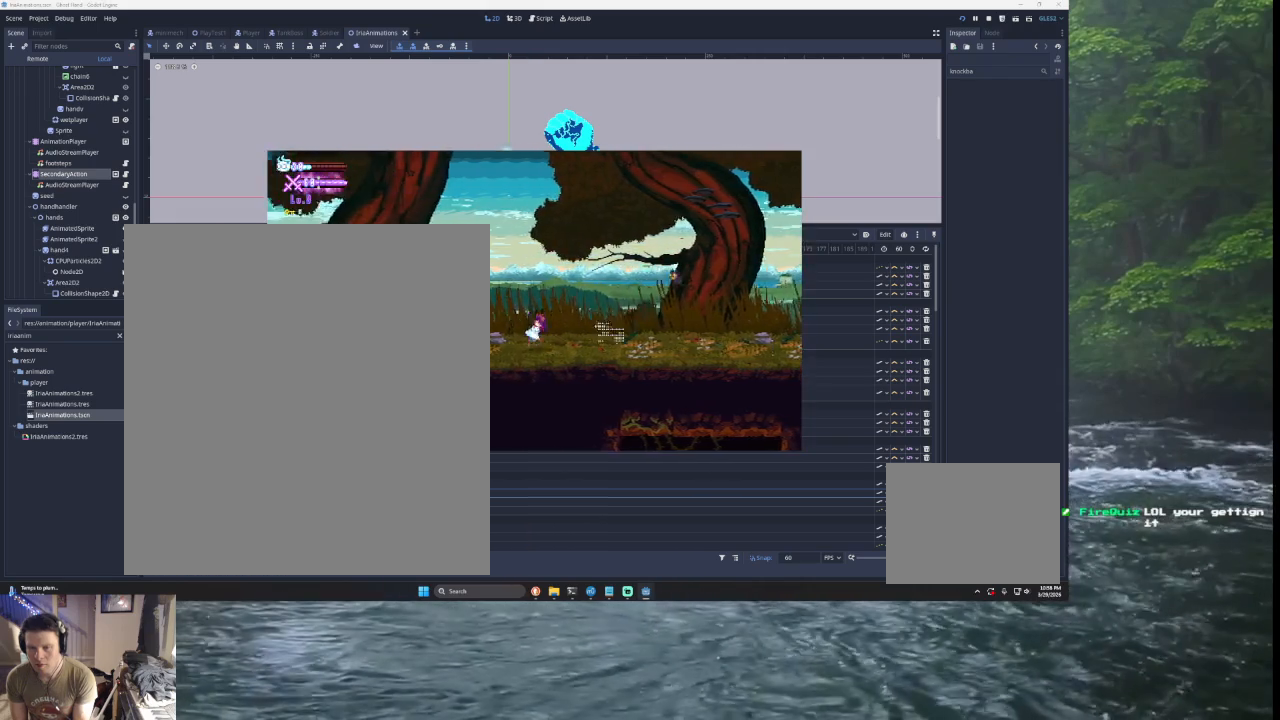
{"buttons": [], "left_stick": "left", "right_stick": "center", "events": [[33, "TRIANGLE", "down"], [300, "TRIANGLE", "up"]]}
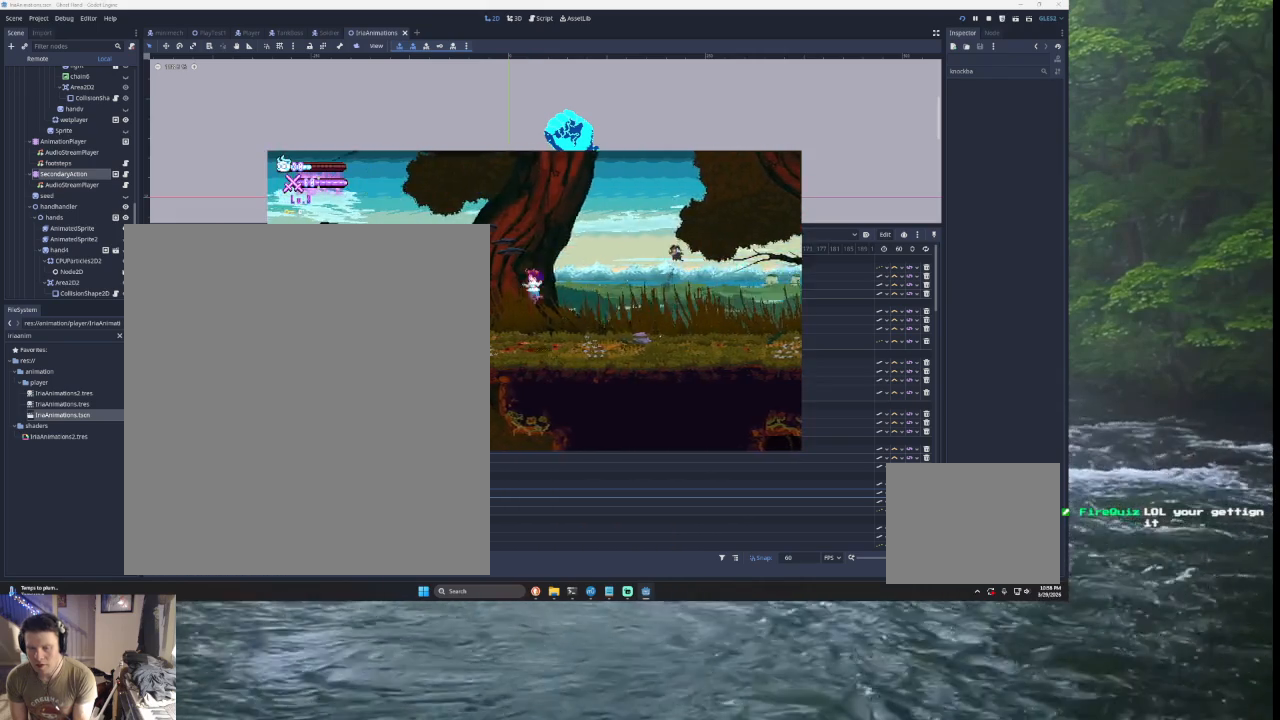
{"buttons": ["TRIANGLE"], "left_stick": "left", "right_stick": "center", "events": [[300, "TRIANGLE", "down"]]}
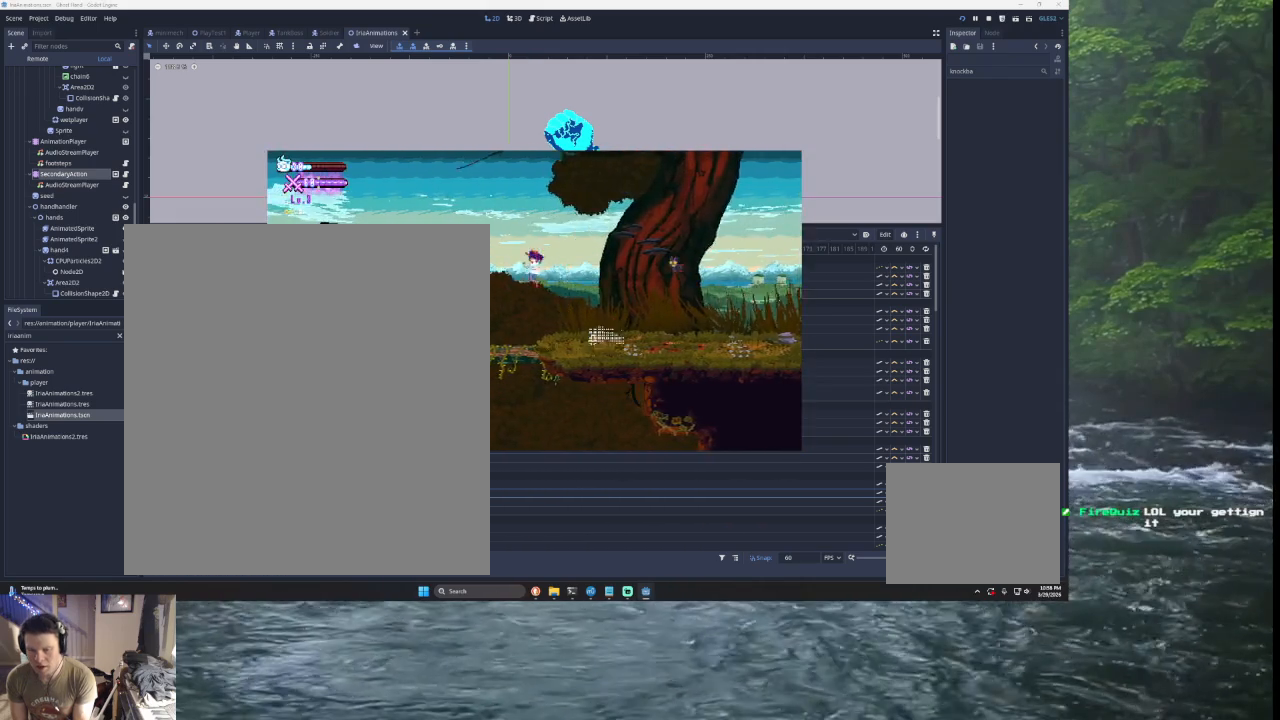
{"buttons": ["TRIANGLE"], "left_stick": "left", "right_stick": "center", "events": [[67, "TRIANGLE", "up"], [400, "TRIANGLE", "down"]]}
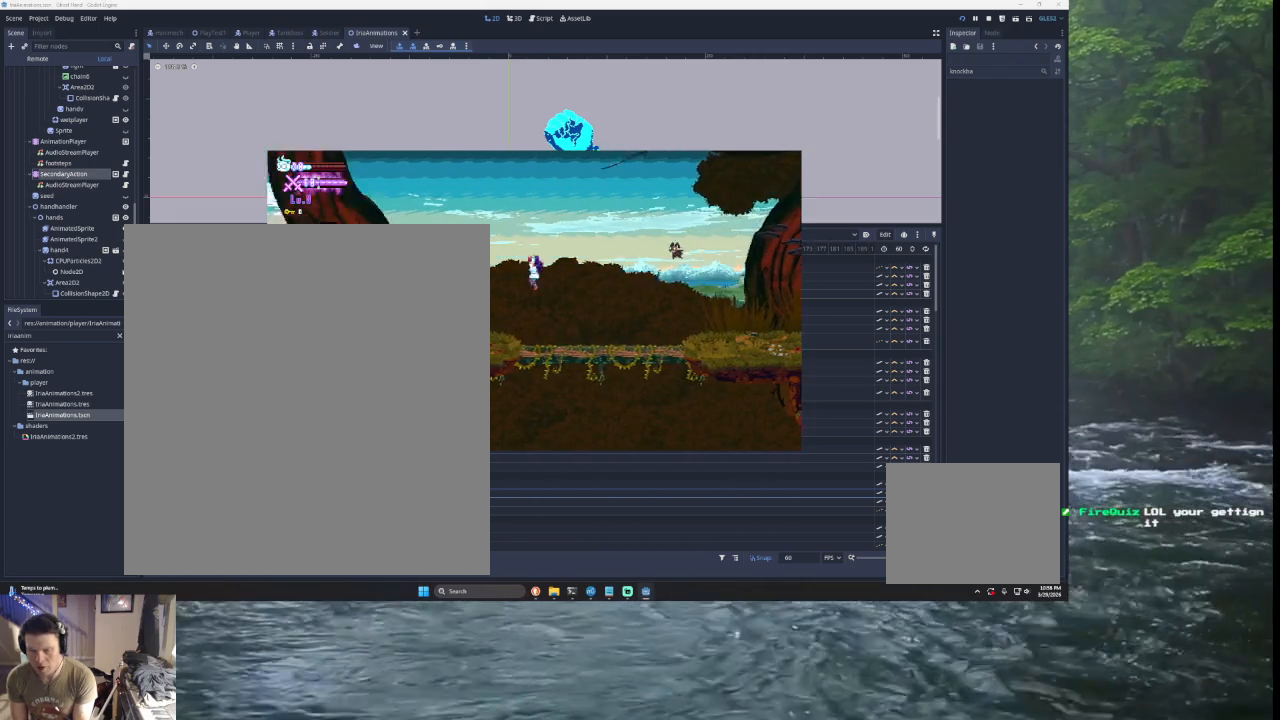
{"buttons": [], "left_stick": "left", "right_stick": "center", "events": [[67, "TRIANGLE", "up"]]}
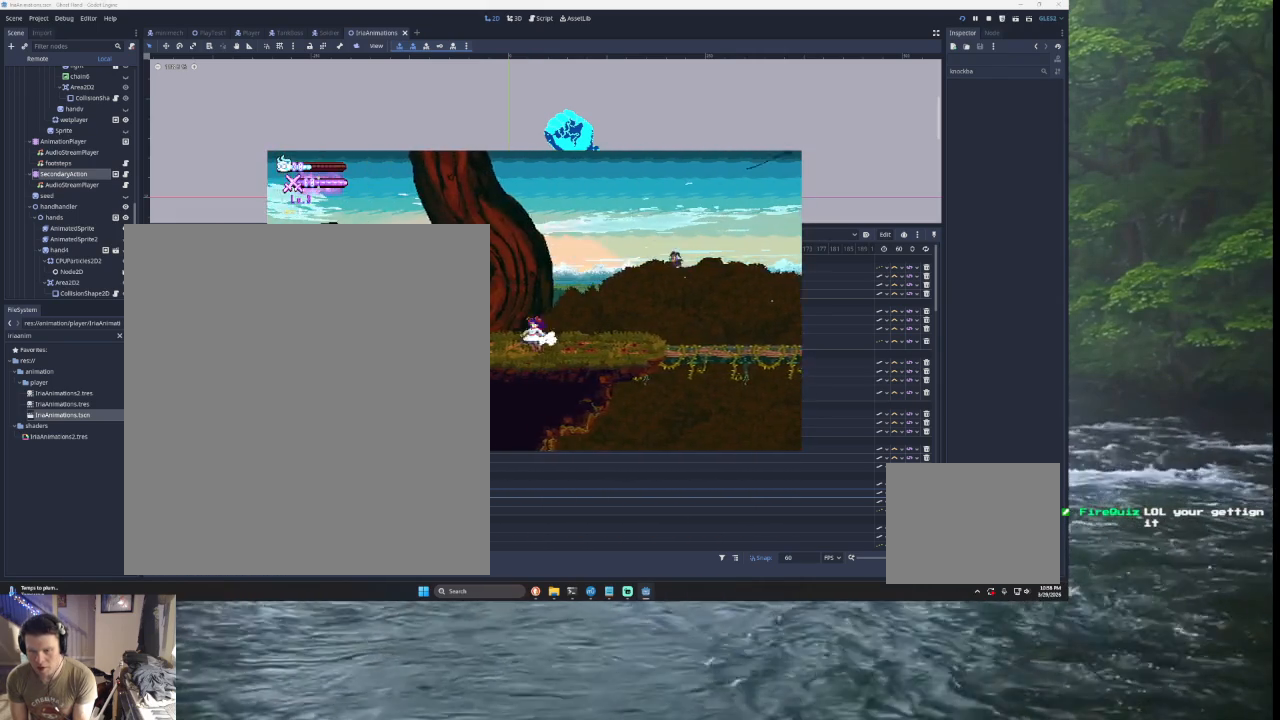
{"buttons": [], "left_stick": "left", "right_stick": "center", "events": [[100, "TRIANGLE", "down"], [267, "TRIANGLE", "up"]]}
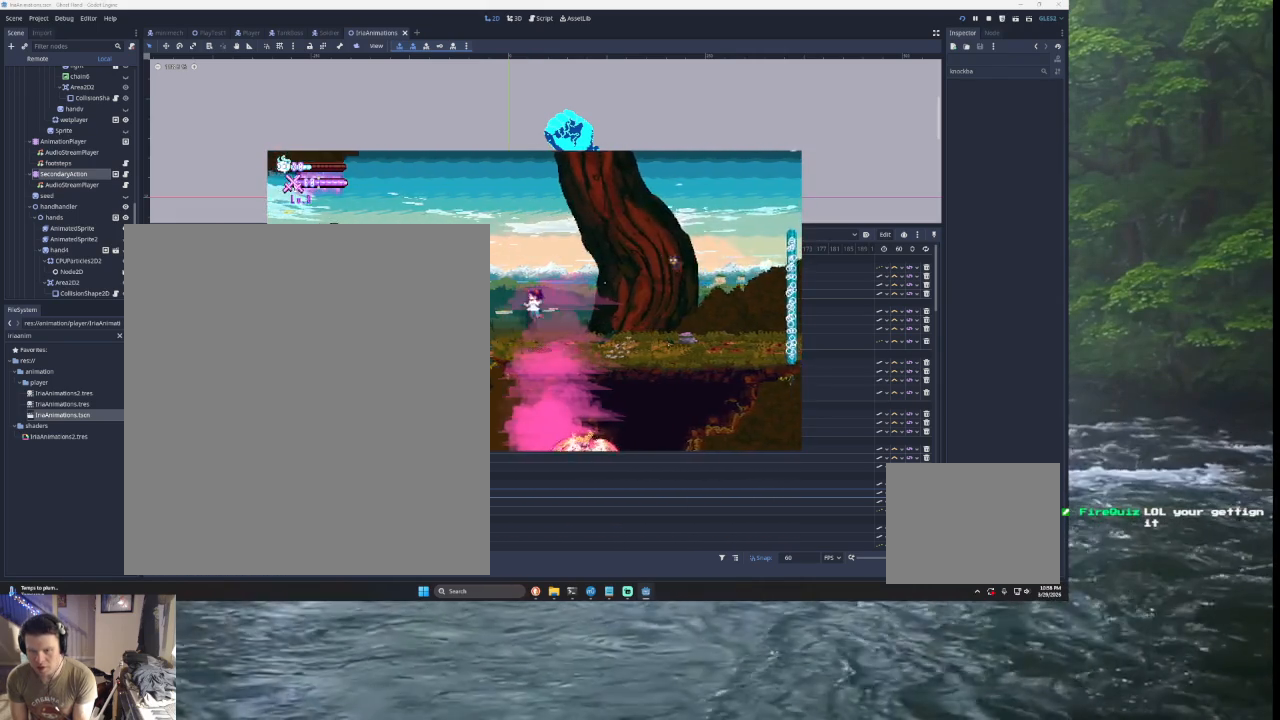
{"buttons": [], "left_stick": "left", "right_stick": "center", "events": []}
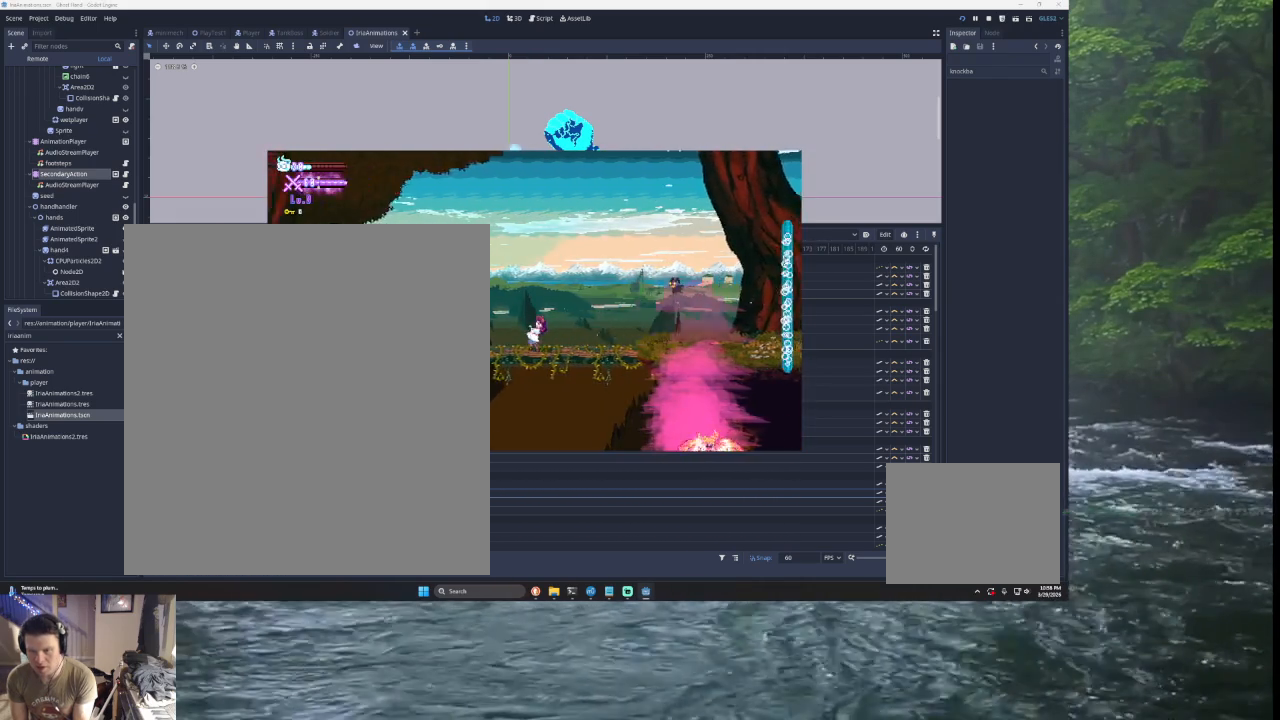
{"buttons": [], "left_stick": "left", "right_stick": "center", "events": []}
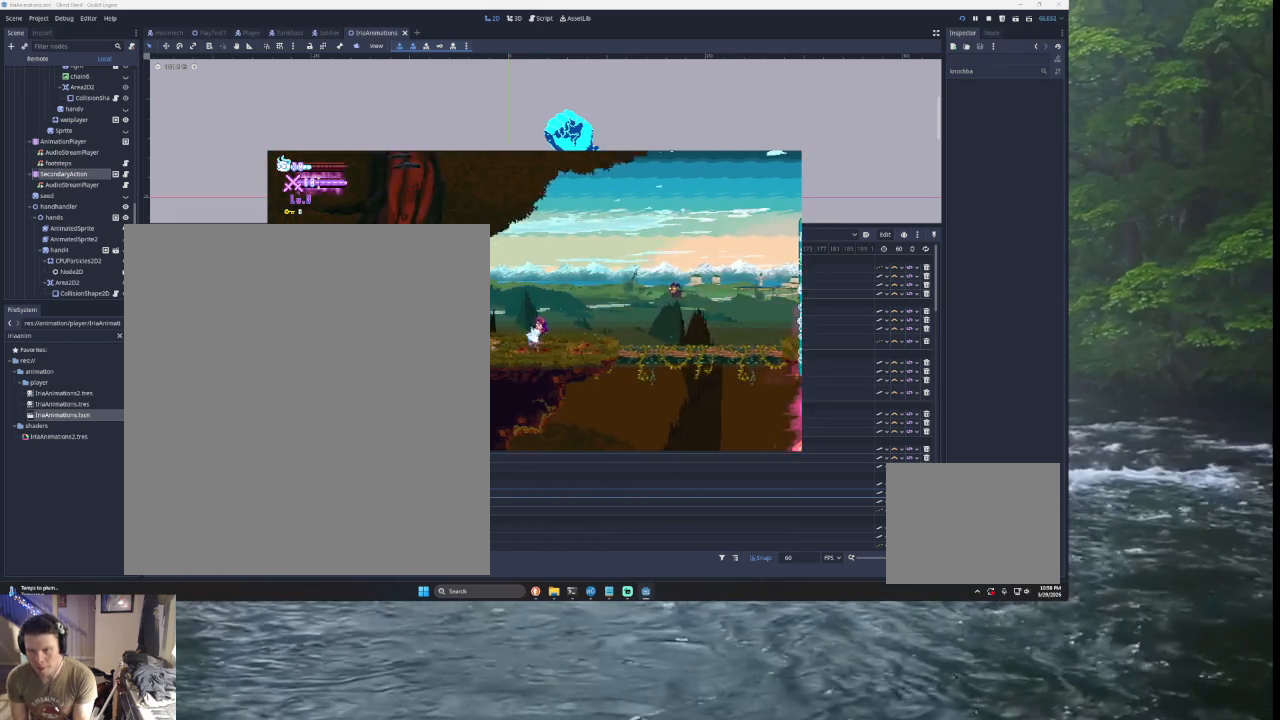
{"buttons": [], "left_stick": "left", "right_stick": "center", "events": []}
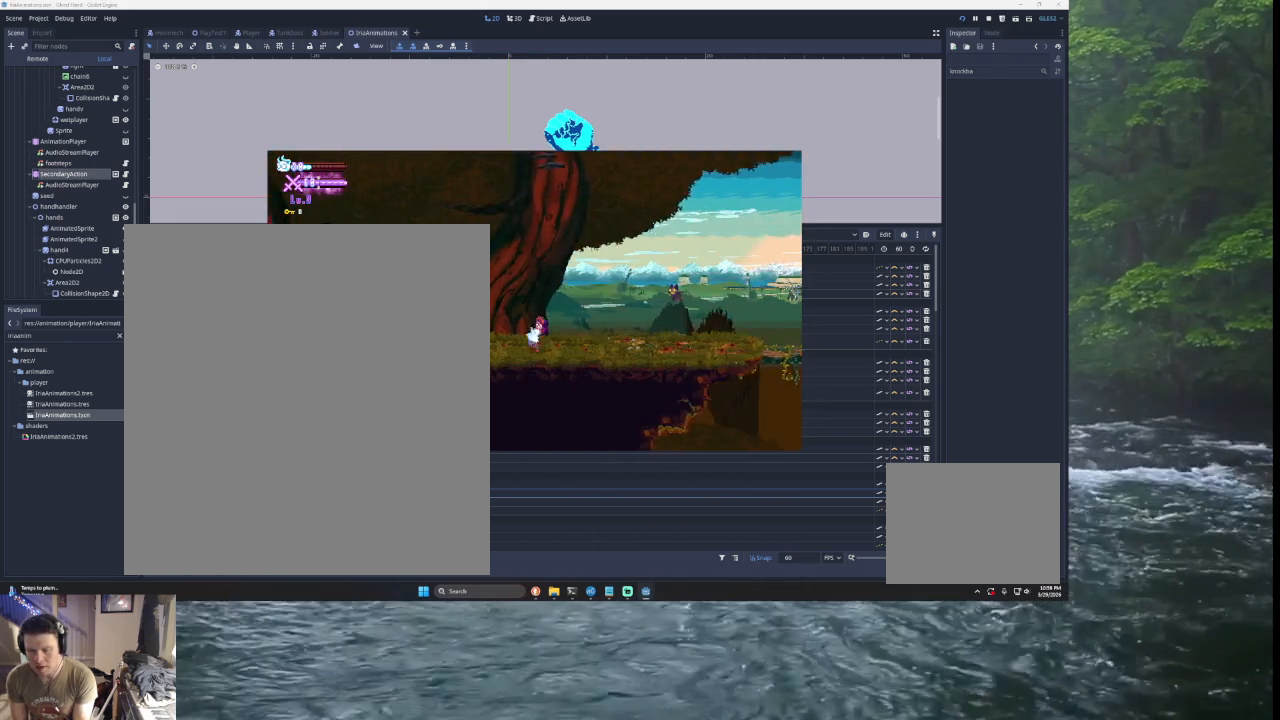
{"buttons": ["TRIANGLE"], "left_stick": "left", "right_stick": "center", "events": [[133, "TRIANGLE", "down"]]}
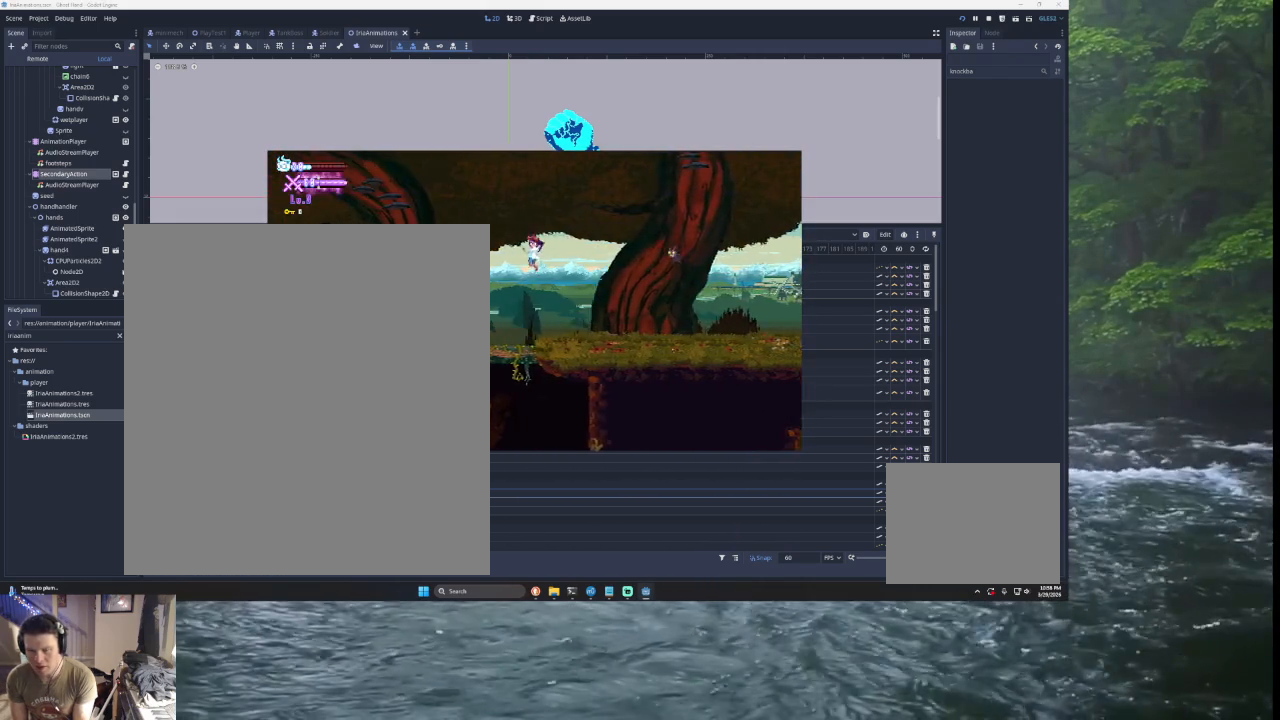
{"buttons": [], "left_stick": "left", "right_stick": "center", "events": [[233, "TRIANGLE", "up"]]}
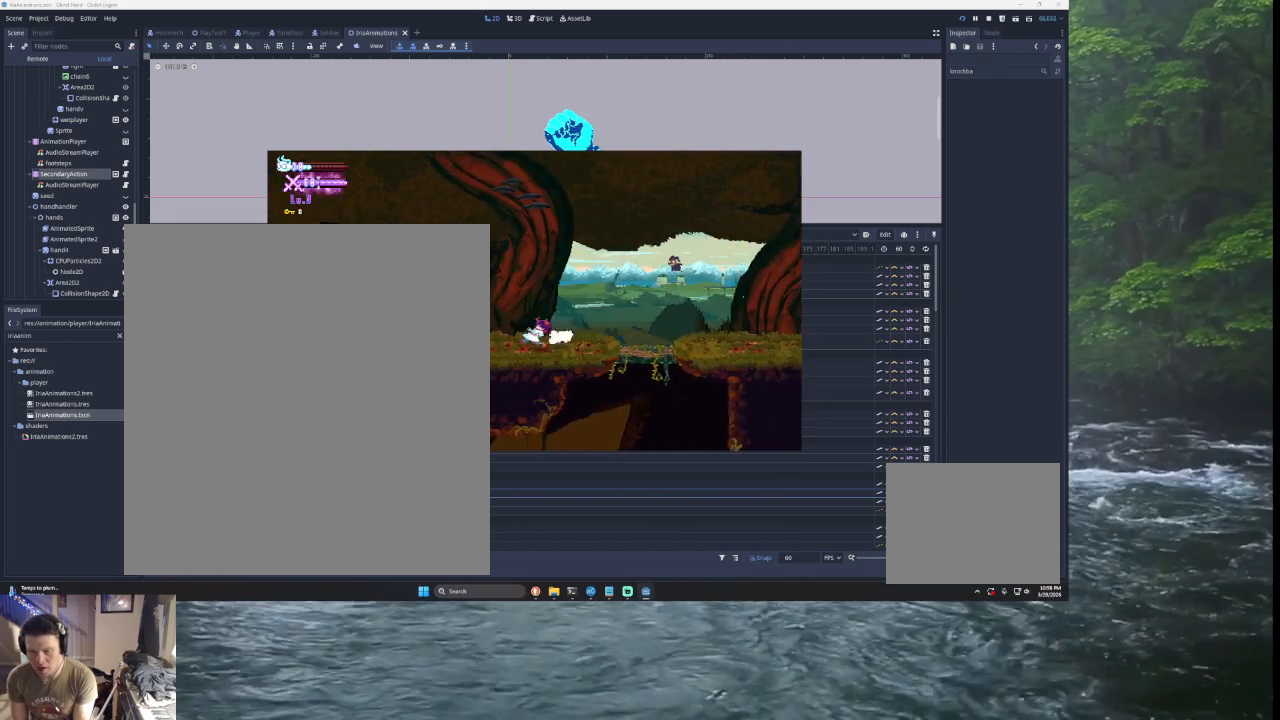
{"buttons": [], "left_stick": "left", "right_stick": "center", "events": []}
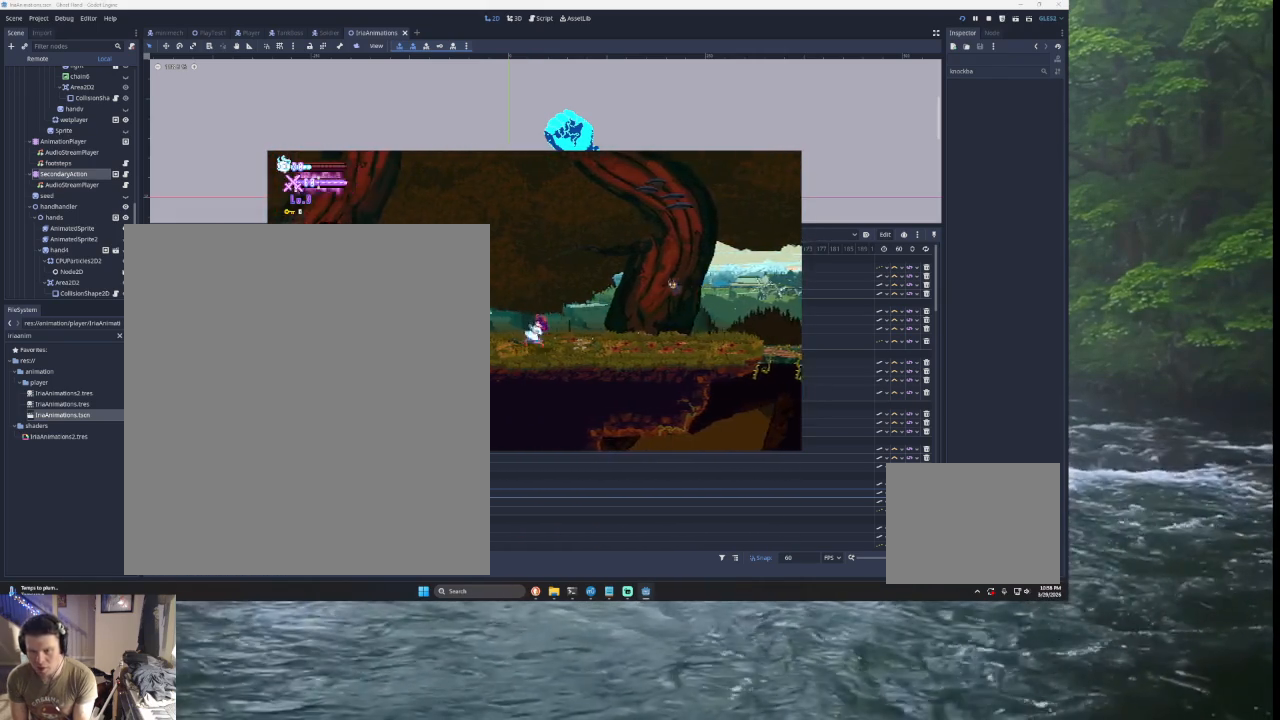
{"buttons": [], "left_stick": "left", "right_stick": "center", "events": []}
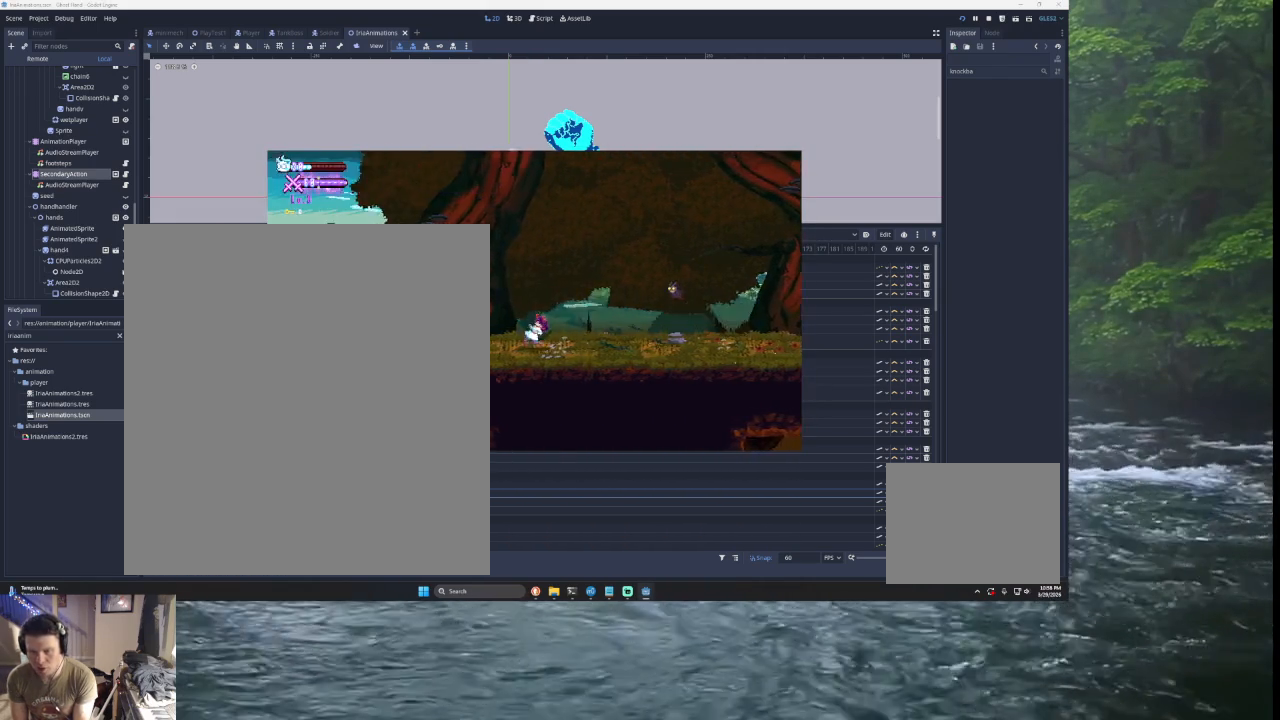
{"buttons": ["TRIANGLE"], "left_stick": "left", "right_stick": "center", "events": [[333, "TRIANGLE", "down"]]}